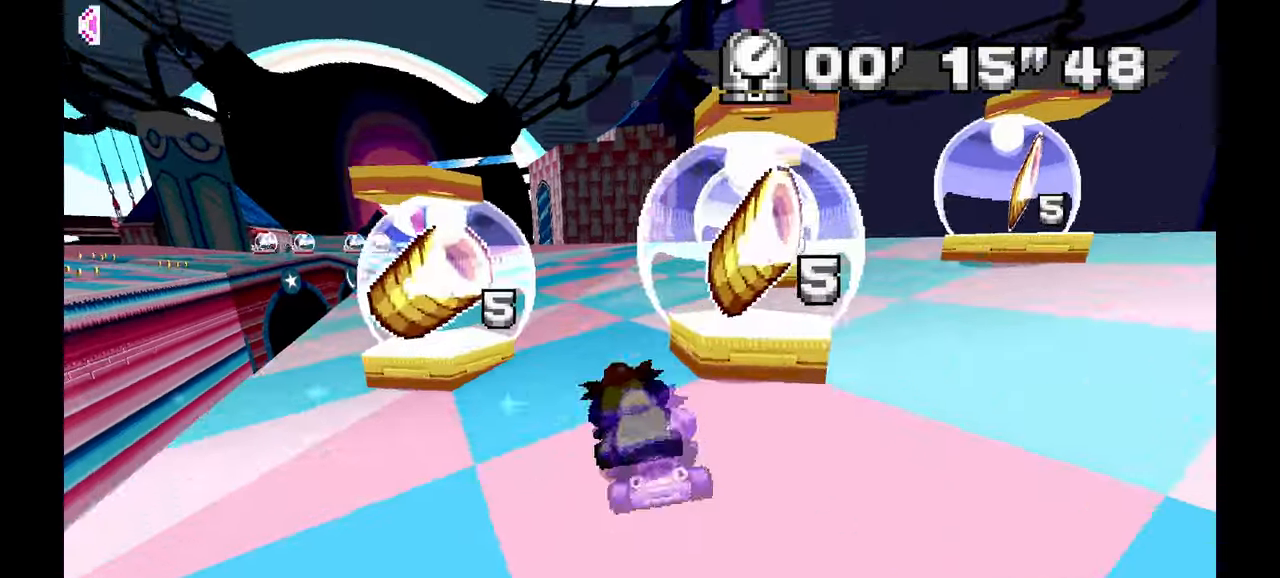
Gameplay with a controller (Xbox layout); each line is a JSON object with the inputs held at the frame after it (dt_ms = milliseconds from this image to that frame). "events" lists button and stick changes between this image and that frame as [ms after this image, input, new state], when the widget could be followed in between. Not read: HOME L1 L2 L3 R1 R3 SELECT.
{"dt_ms": 500, "buttons": [], "left_stick": "center", "events": [[483, "left_stick", "center"]]}
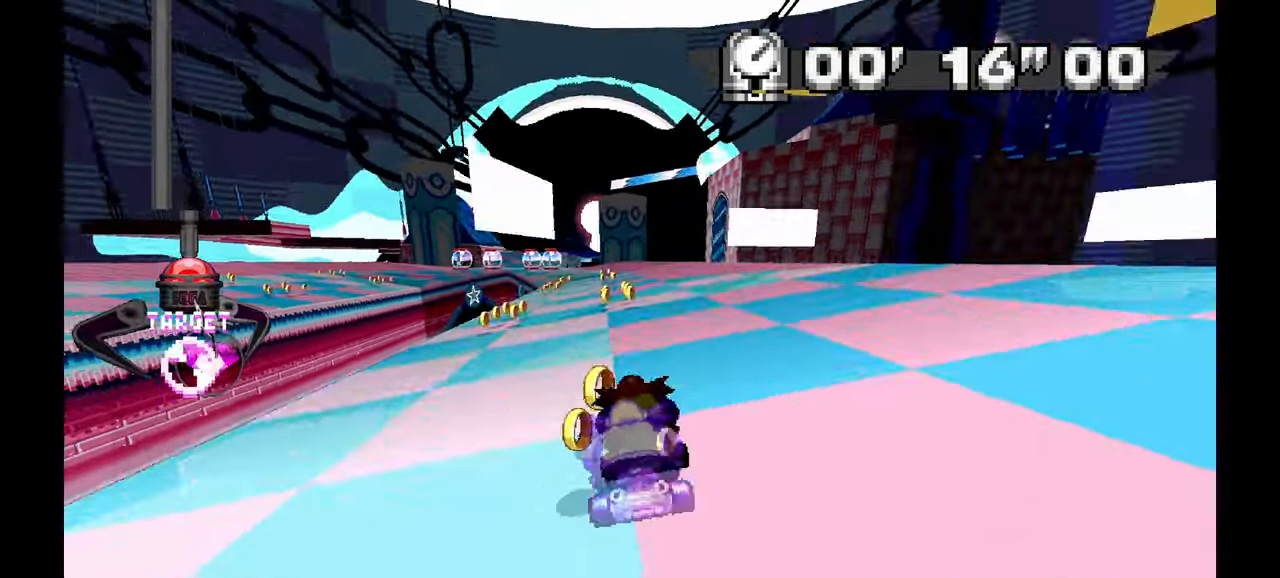
{"dt_ms": 500, "buttons": [], "left_stick": "center"}
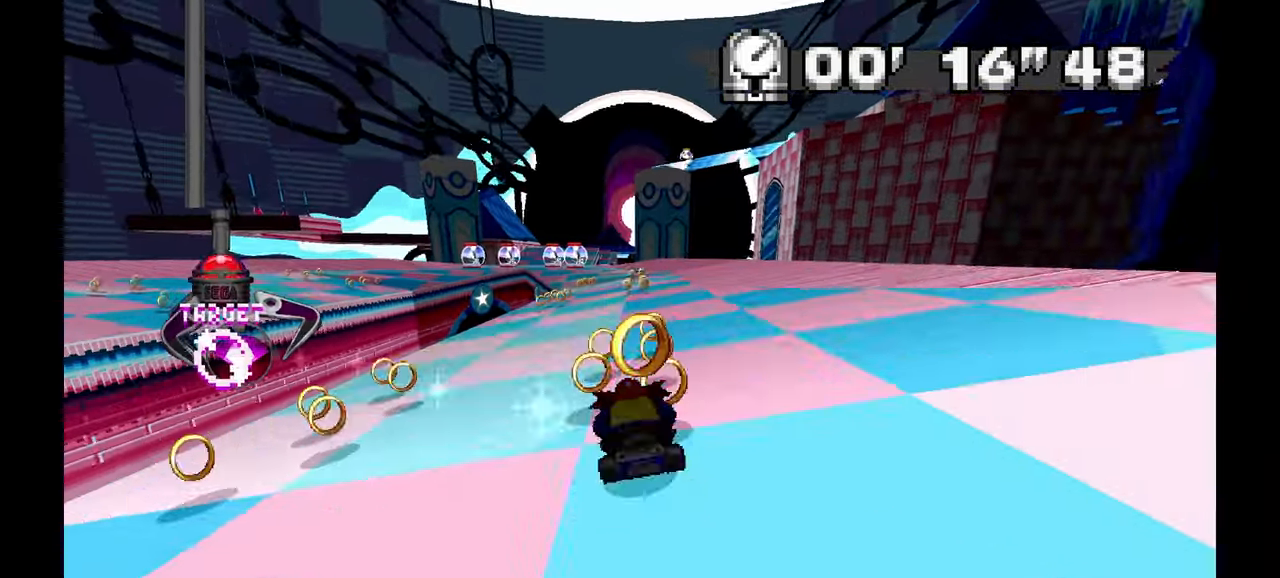
{"dt_ms": 500, "buttons": [], "left_stick": "center", "events": []}
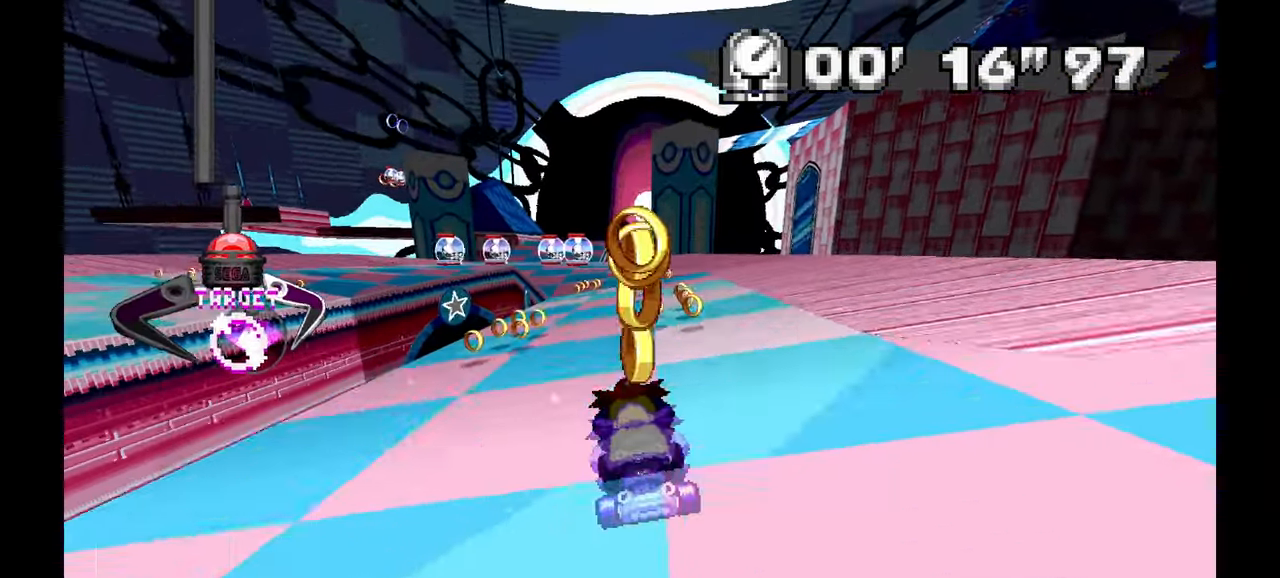
{"dt_ms": 500, "buttons": [], "left_stick": "center", "events": [[267, "left_stick", "up-left"], [433, "left_stick", "center"]]}
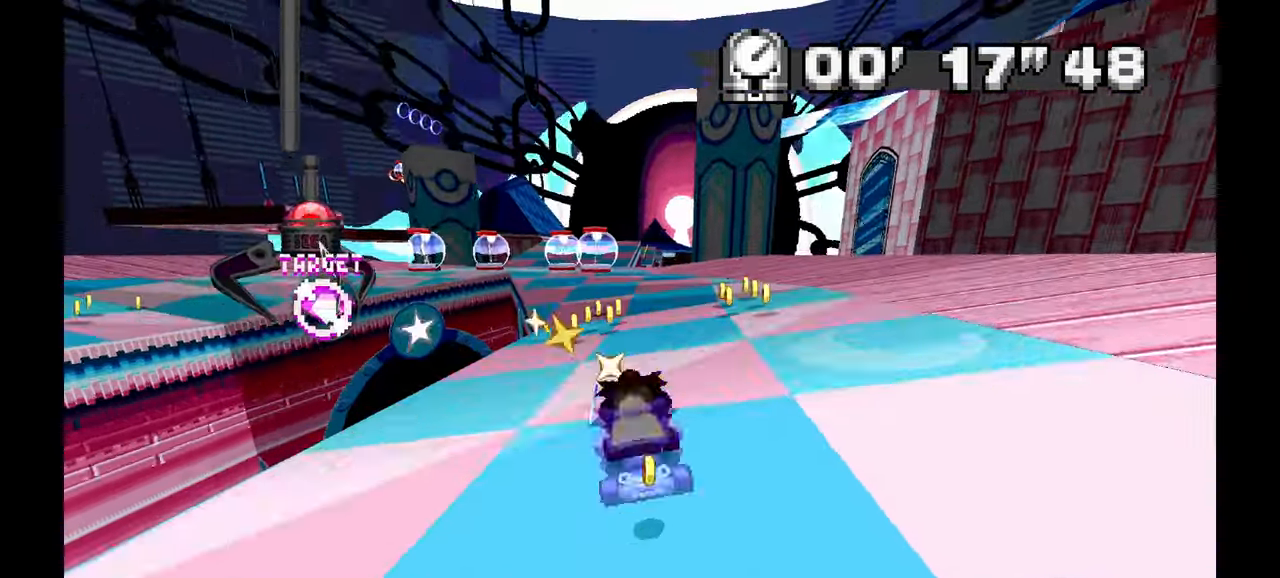
{"dt_ms": 1000, "buttons": [], "left_stick": "center"}
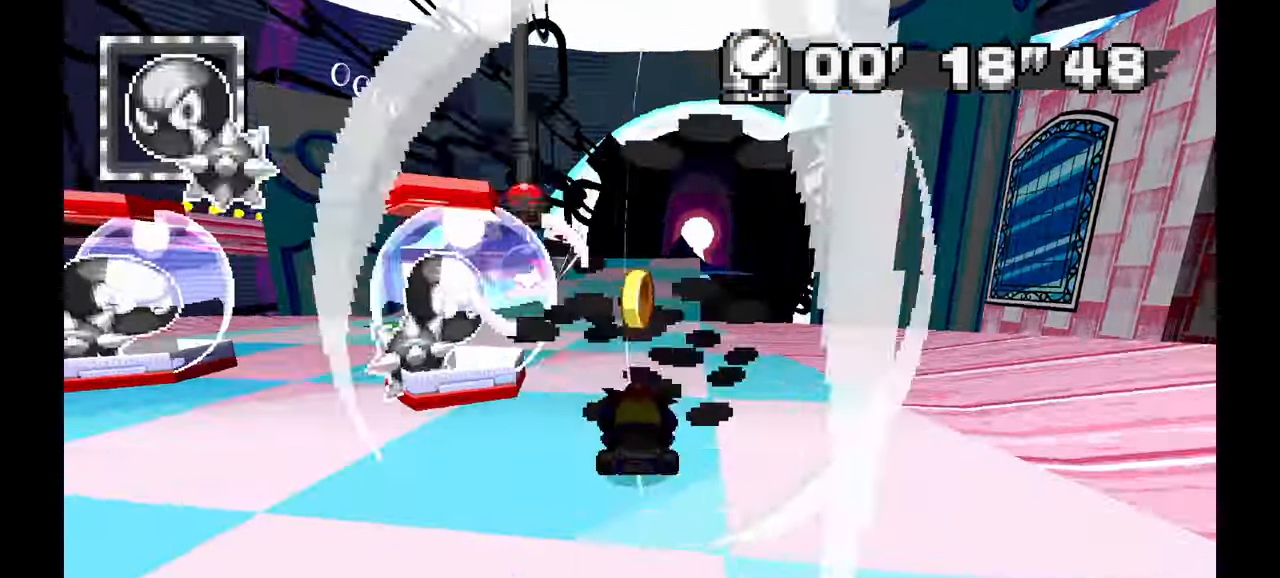
{"dt_ms": 500, "buttons": [], "left_stick": "up-left", "events": [[417, "left_stick", "up-left"]]}
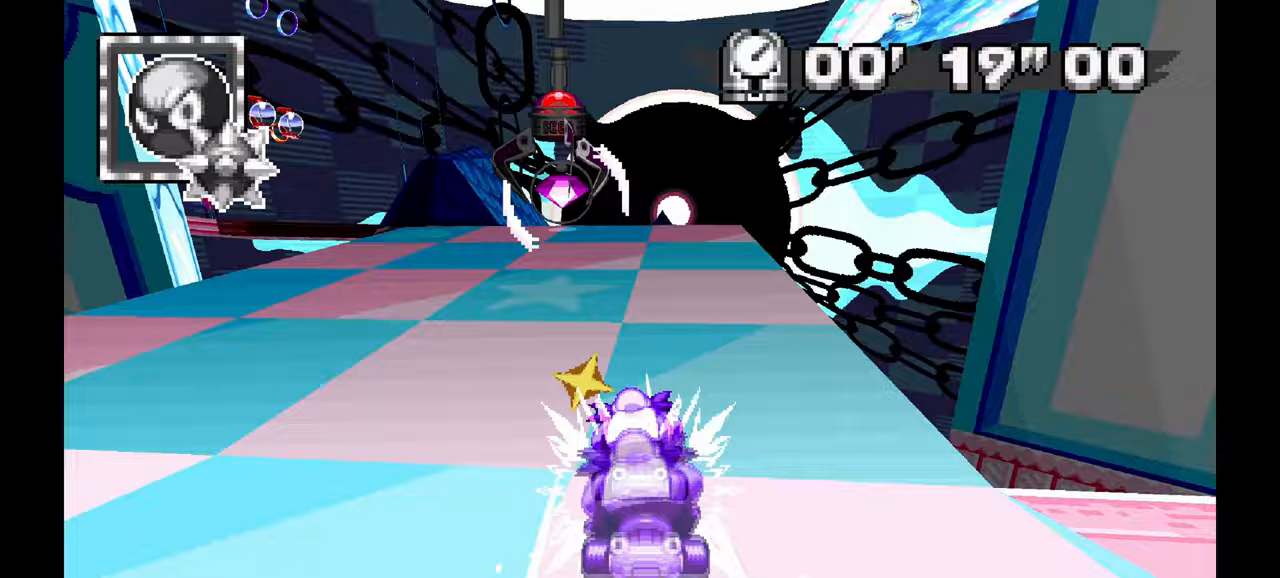
{"dt_ms": 500, "buttons": [], "left_stick": "center", "events": [[33, "left_stick", "center"], [433, "X", "down"], [500, "X", "up"]]}
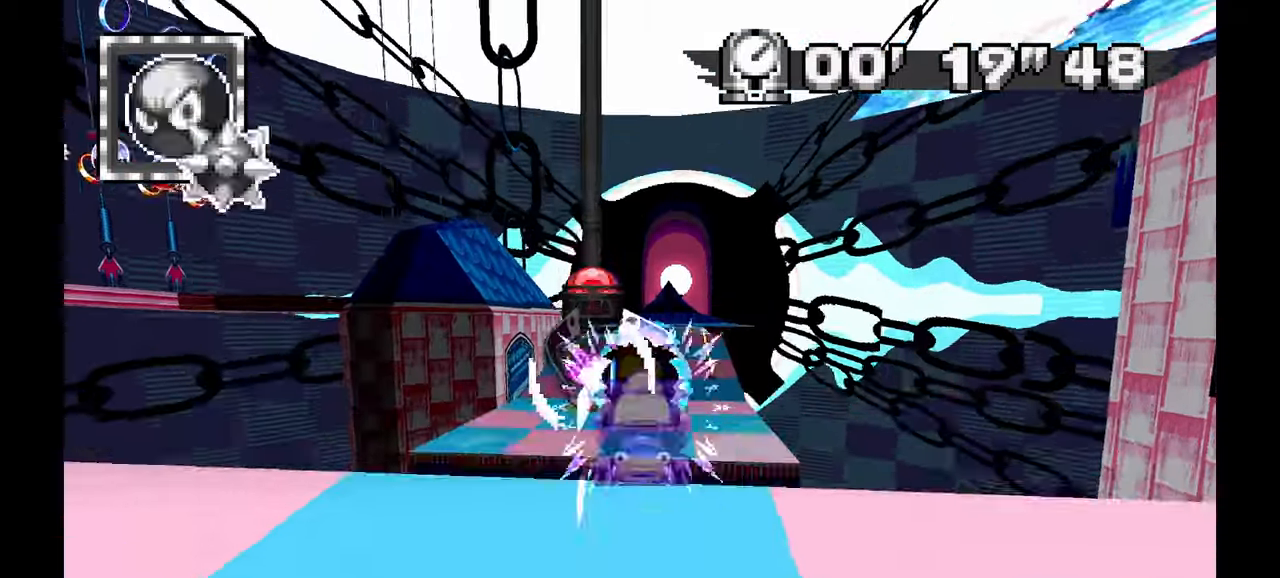
{"dt_ms": 500, "buttons": [], "left_stick": "center", "events": []}
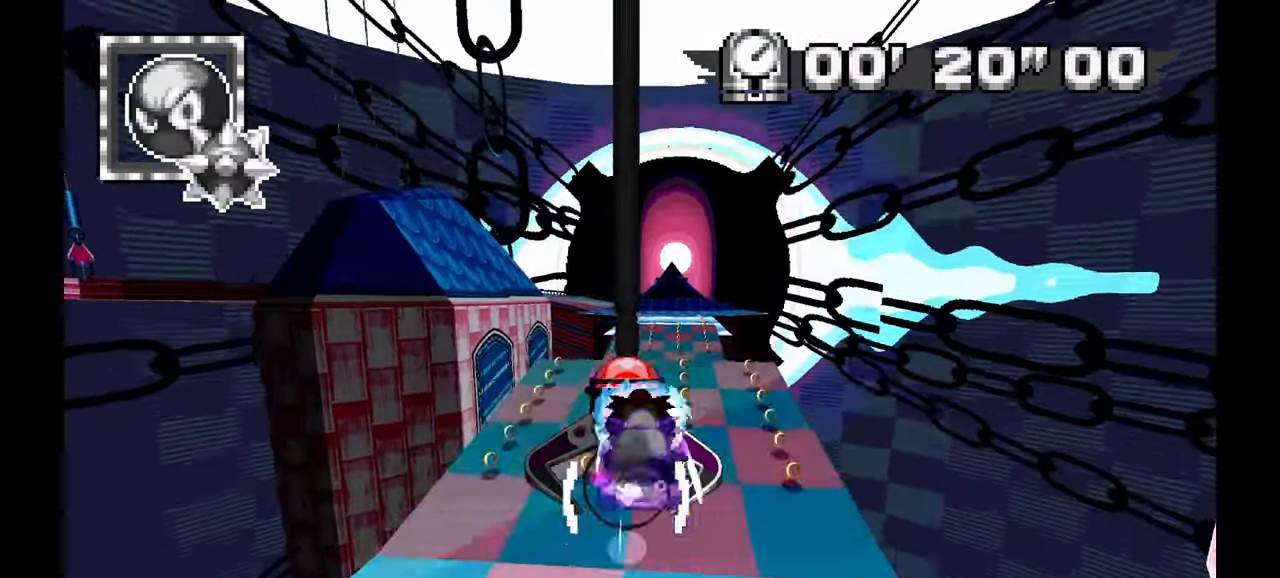
{"dt_ms": 500, "buttons": [], "left_stick": "up-left", "events": [[67, "left_stick", "right"], [200, "left_stick", "center"], [467, "left_stick", "up-left"]]}
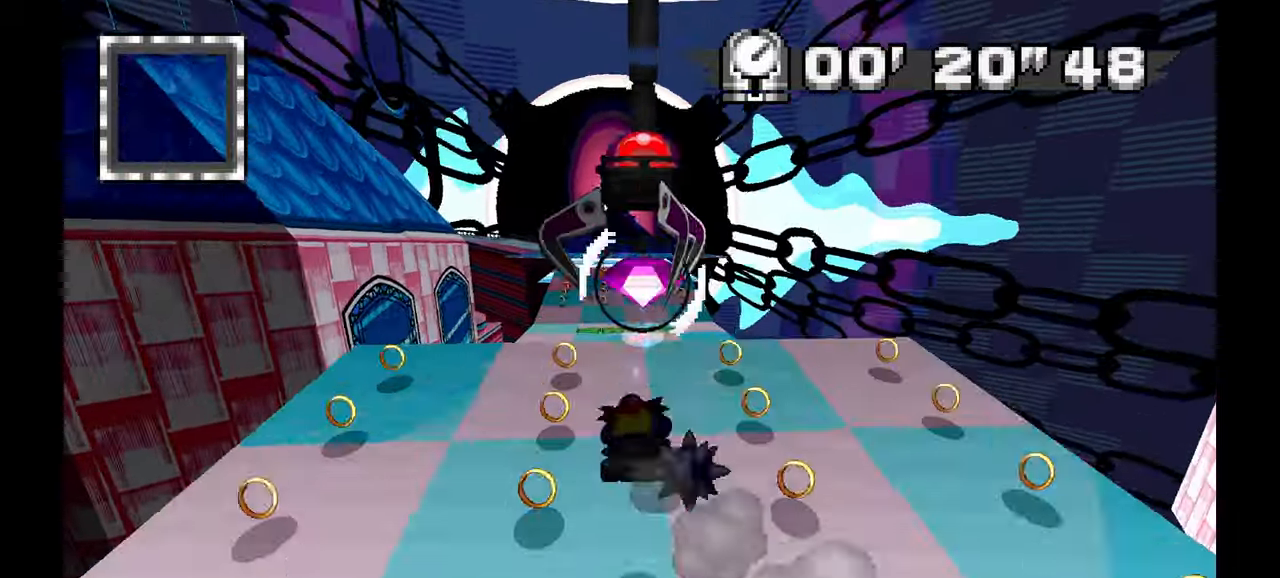
{"dt_ms": 500, "buttons": [], "left_stick": "center", "events": [[67, "left_stick", "center"]]}
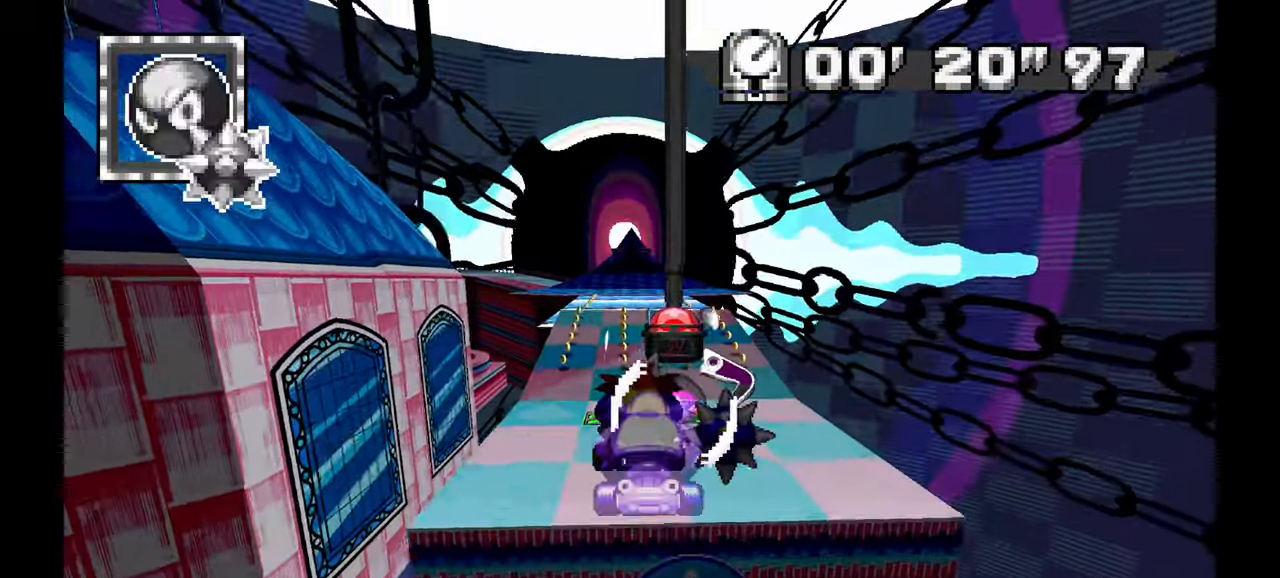
{"dt_ms": 500, "buttons": [], "left_stick": "center"}
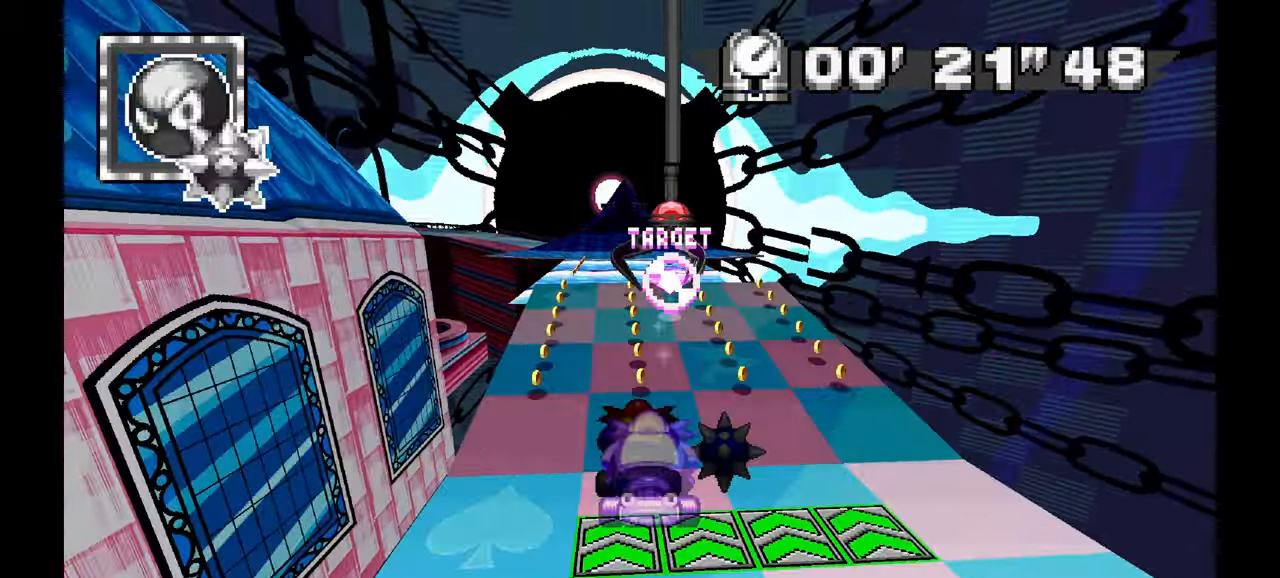
{"dt_ms": 500, "buttons": [], "left_stick": "center", "events": []}
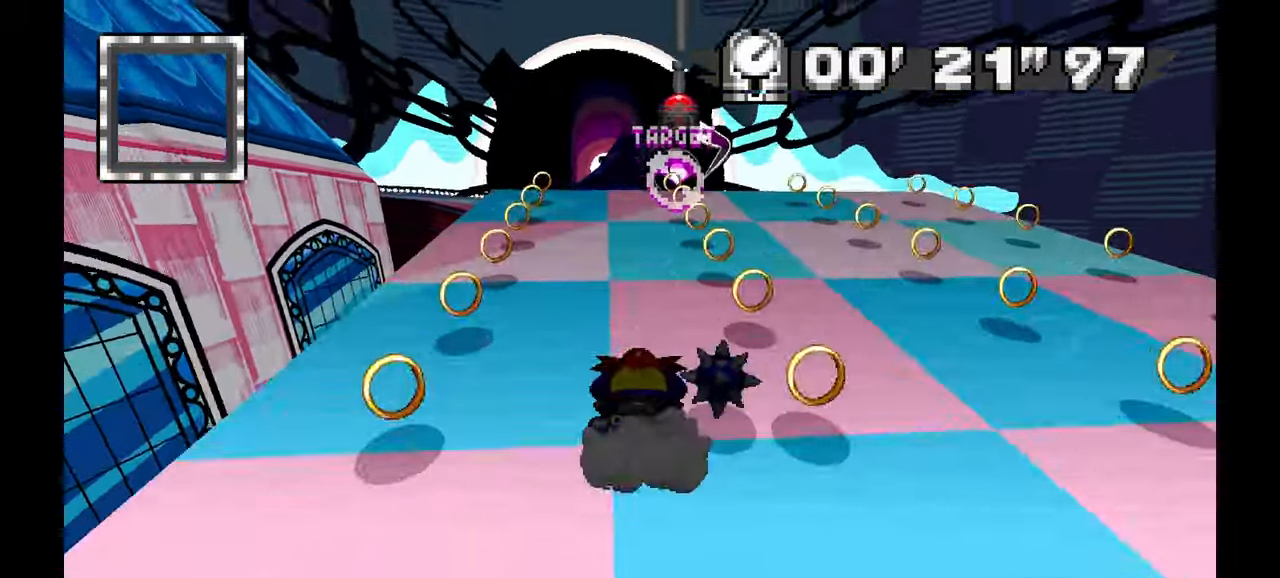
{"dt_ms": 500, "buttons": [], "left_stick": "center", "events": [[267, "left_stick", "up"], [383, "left_stick", "up-left"], [467, "left_stick", "center"]]}
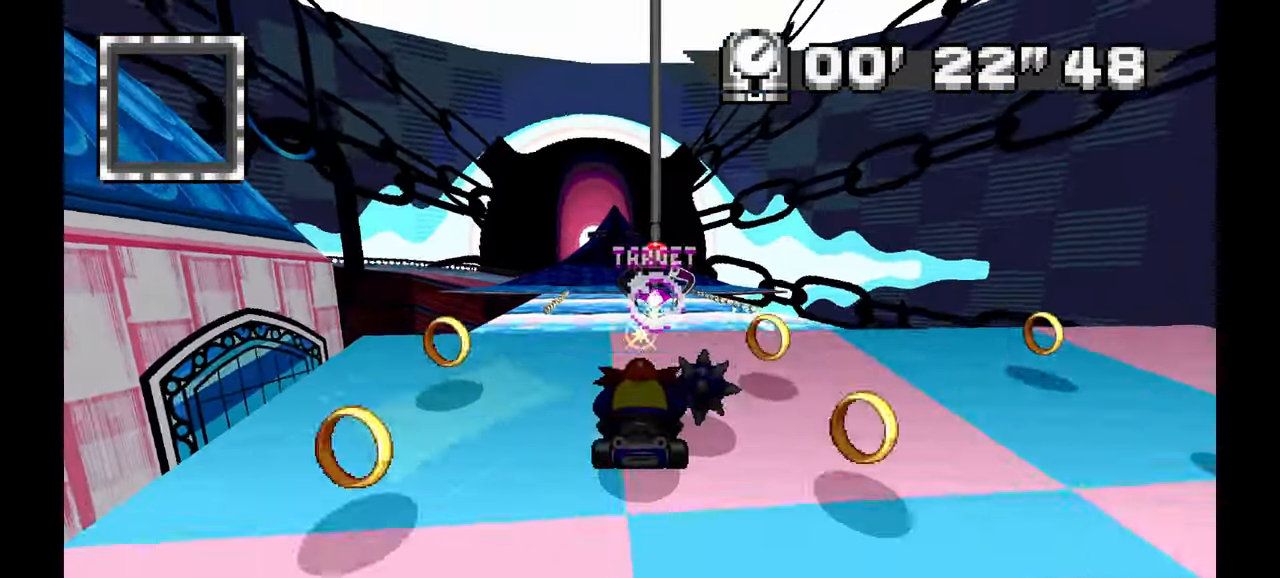
{"dt_ms": 500, "buttons": [], "left_stick": "center", "events": [[167, "left_stick", "up-left"], [283, "left_stick", "center"]]}
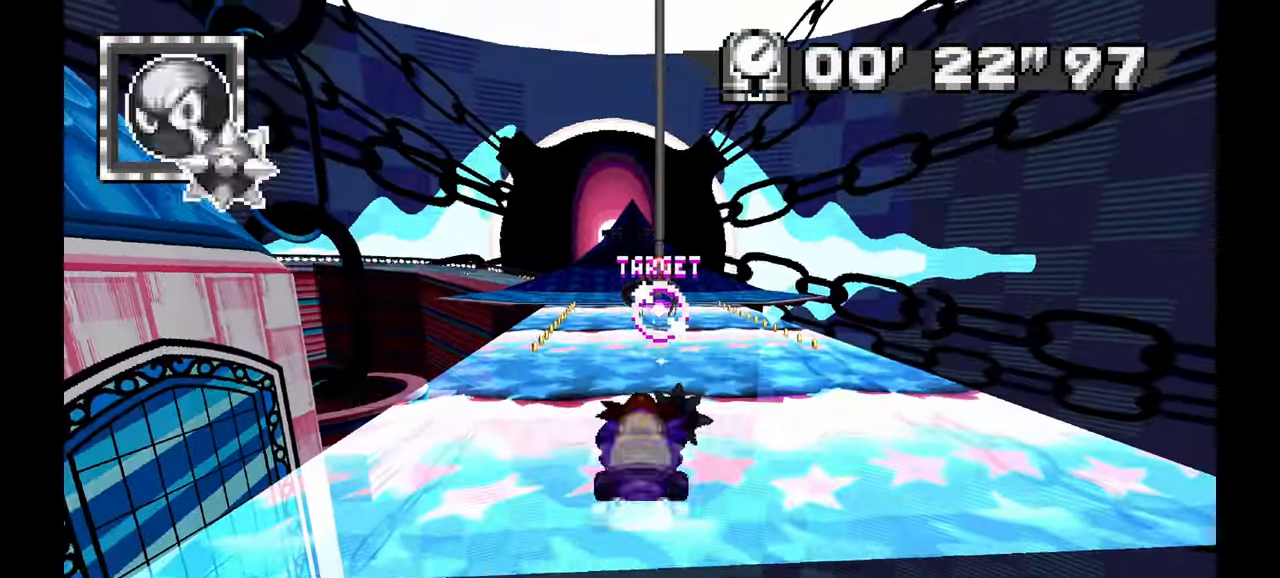
{"dt_ms": 500, "buttons": [], "left_stick": "center", "events": [[33, "left_stick", "up-left"], [100, "left_stick", "center"]]}
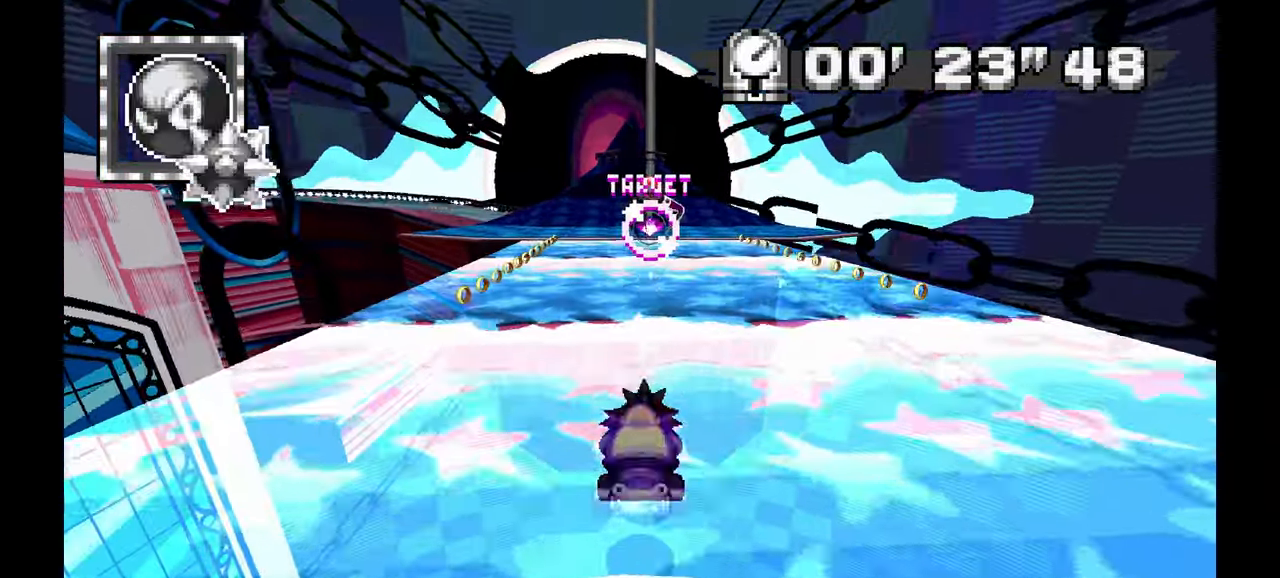
{"dt_ms": 500, "buttons": [], "left_stick": "center"}
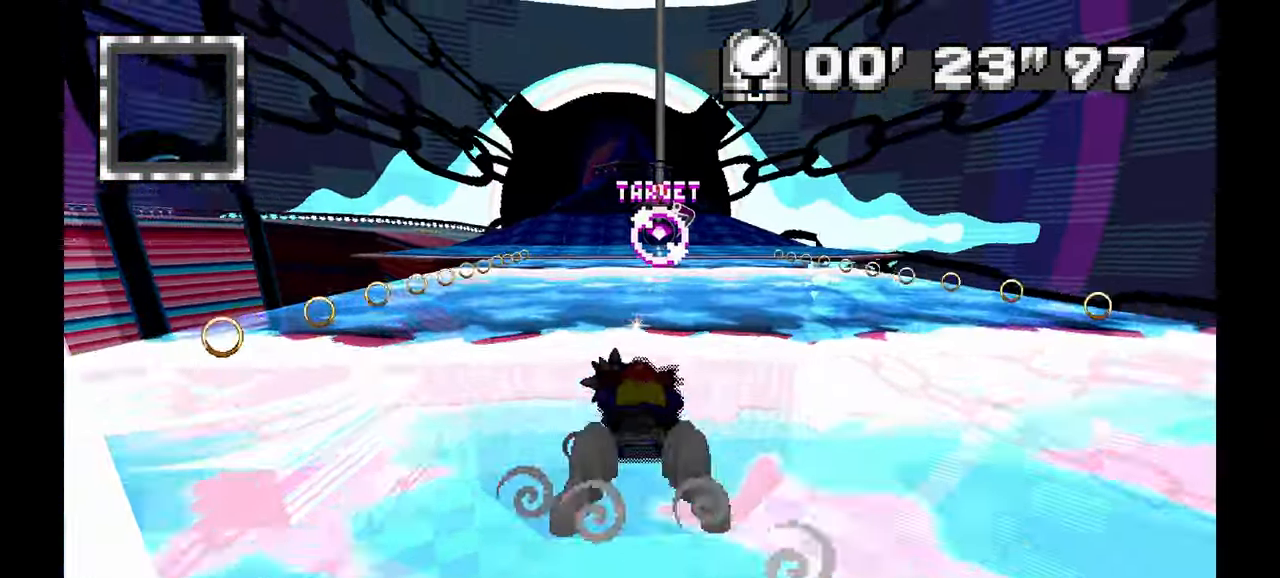
{"dt_ms": 500, "buttons": [], "left_stick": "right"}
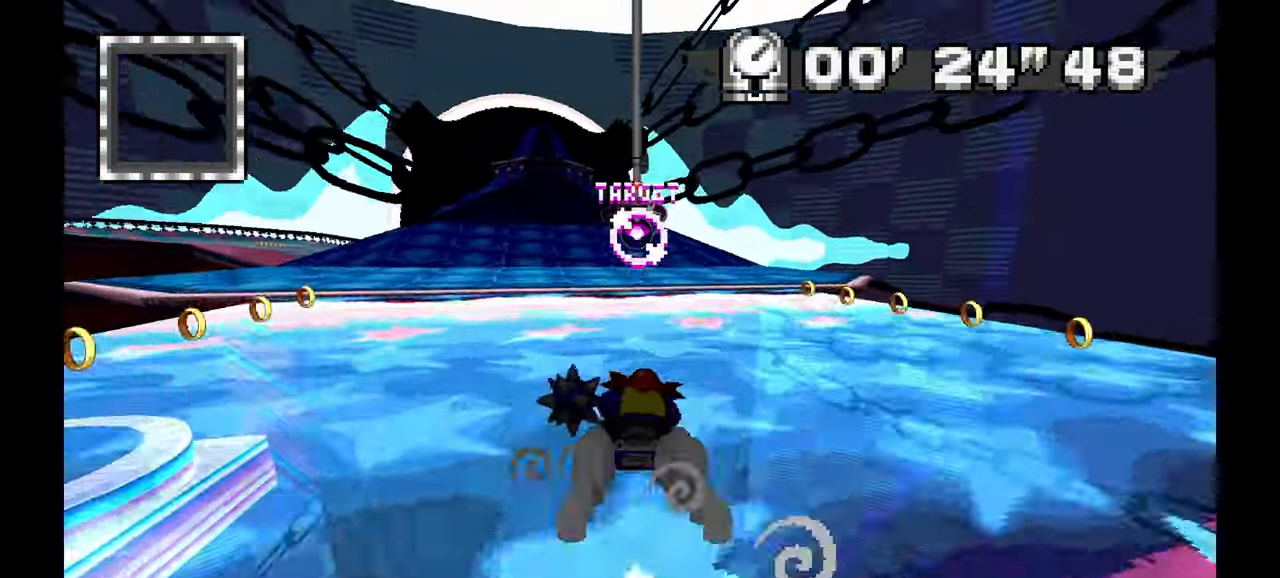
{"dt_ms": 500, "buttons": [], "left_stick": "center", "events": [[83, "X", "down"], [217, "left_stick", "center"], [250, "X", "up"], [317, "X", "down"], [367, "left_stick", "left"], [383, "X", "up"], [500, "left_stick", "center"]]}
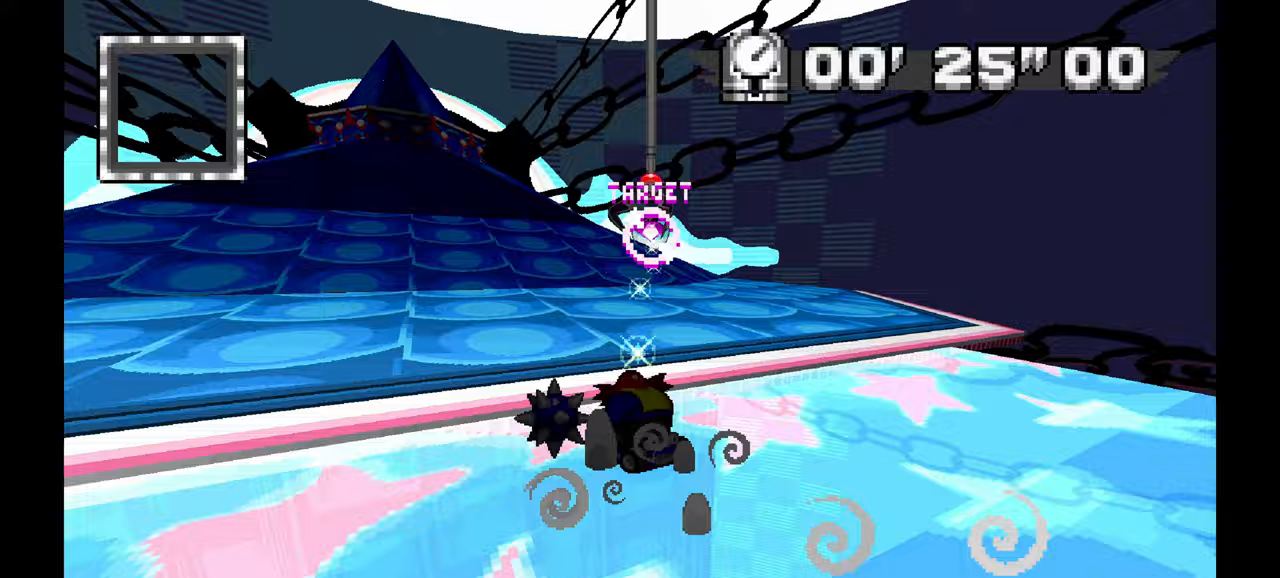
{"dt_ms": 500, "buttons": [], "left_stick": "center", "events": [[67, "left_stick", "right"], [233, "left_stick", "center"], [283, "left_stick", "left"], [417, "left_stick", "center"]]}
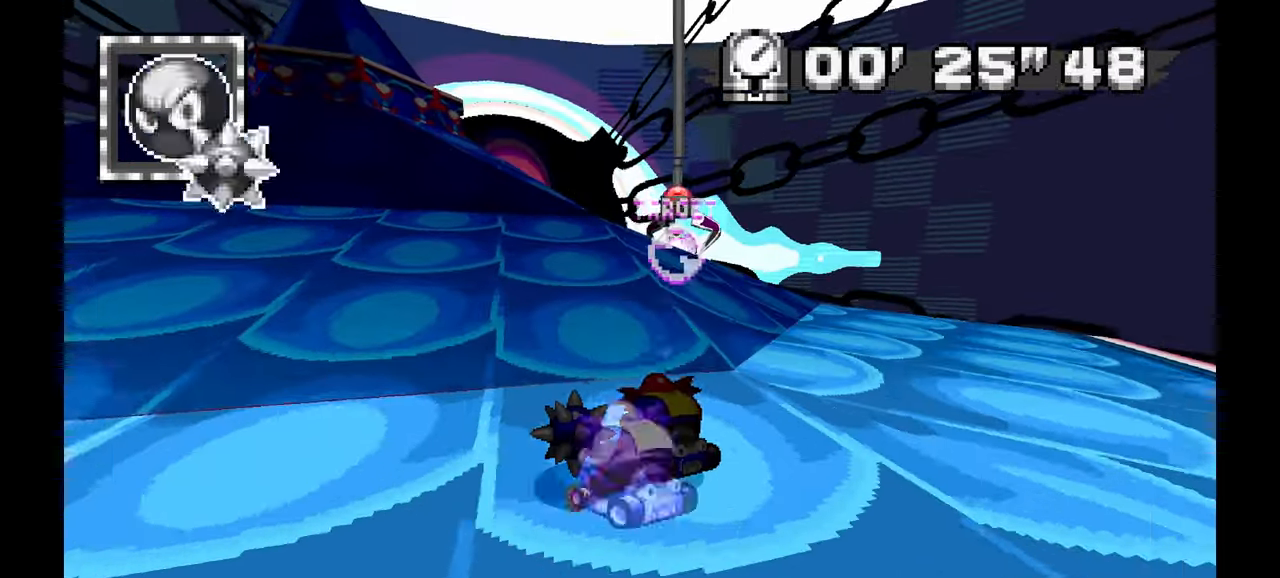
{"dt_ms": 500, "buttons": [], "left_stick": "left", "events": [[17, "left_stick", "left"]]}
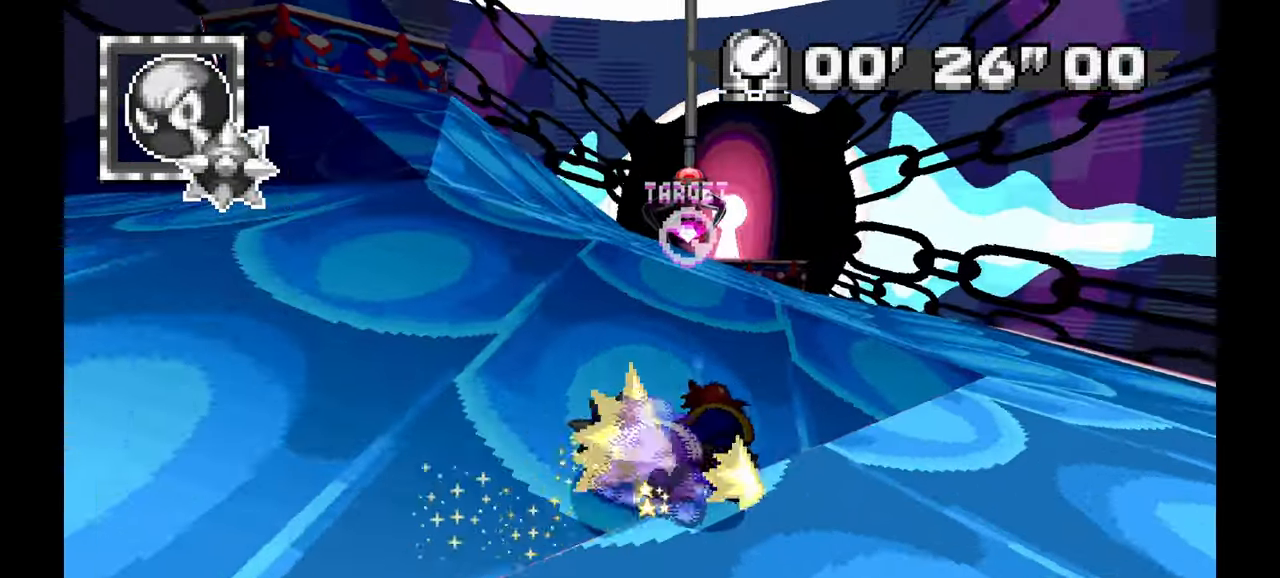
{"dt_ms": 500, "buttons": [], "left_stick": "center", "events": [[67, "left_stick", "center"], [150, "left_stick", "right"], [233, "left_stick", "up-left"], [500, "left_stick", "center"]]}
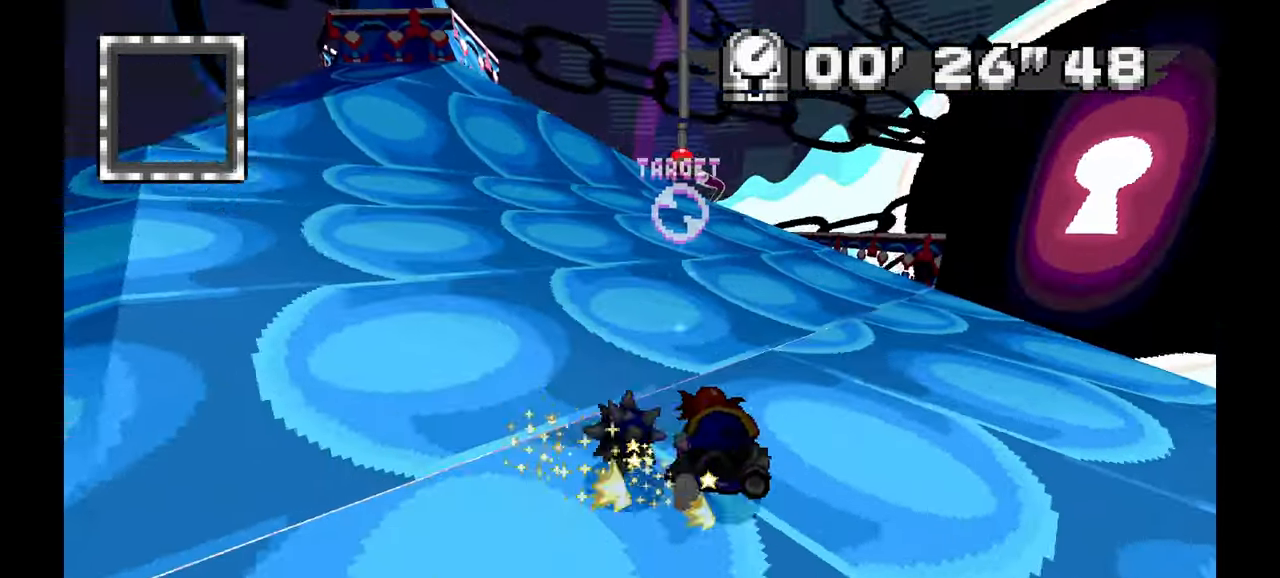
{"dt_ms": 500, "buttons": [], "left_stick": "up-left", "events": [[317, "left_stick", "up-left"]]}
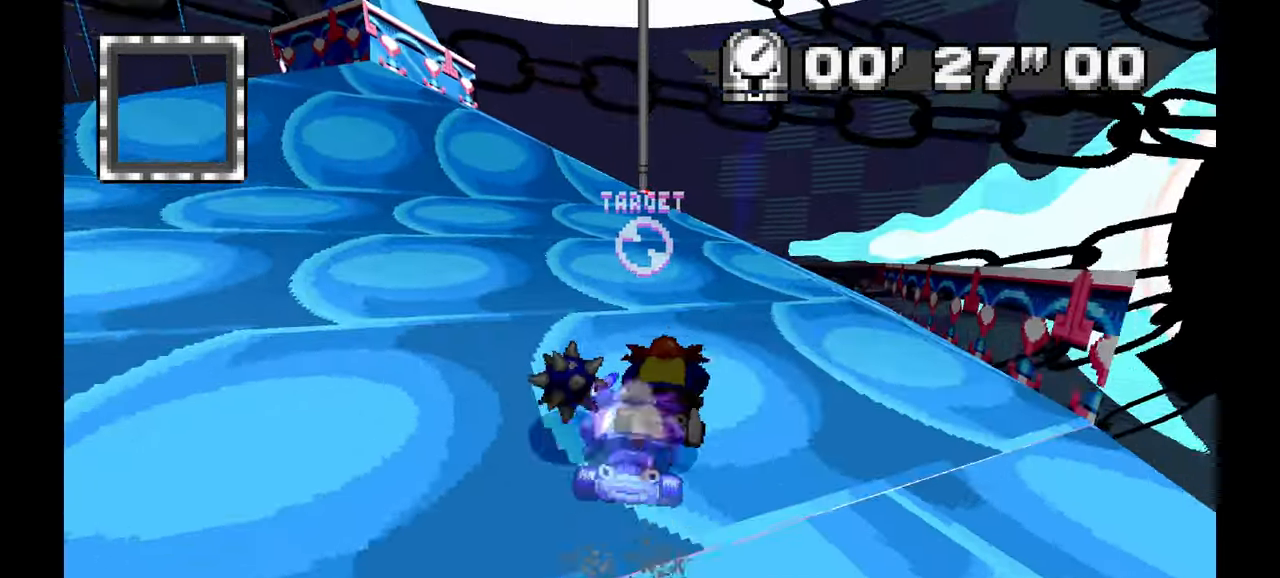
{"dt_ms": 500, "buttons": [], "left_stick": "center", "events": [[150, "left_stick", "left"], [350, "left_stick", "center"]]}
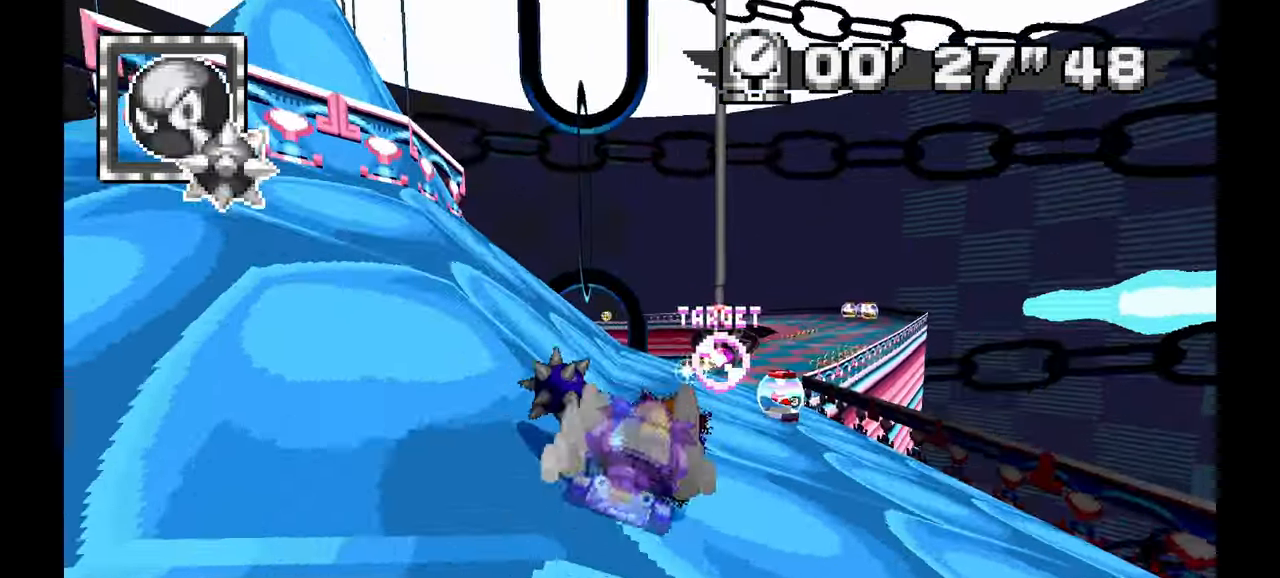
{"dt_ms": 500, "buttons": [], "left_stick": "center", "events": [[217, "left_stick", "right"], [500, "left_stick", "center"]]}
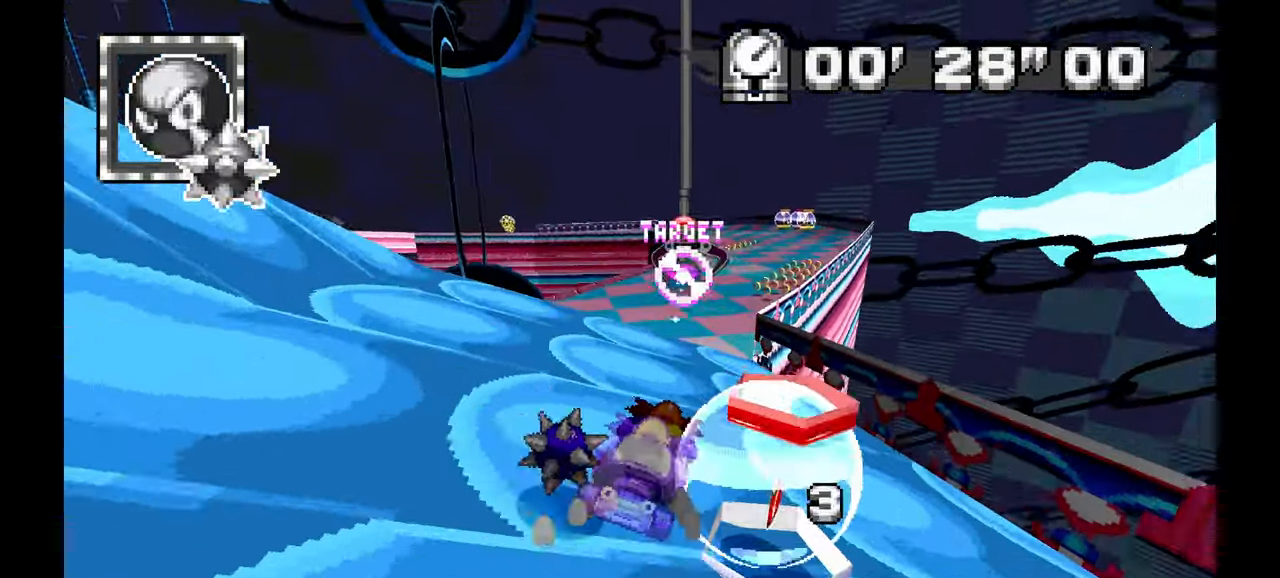
{"dt_ms": 500, "buttons": [], "left_stick": "right", "events": [[100, "left_stick", "up-left"], [200, "left_stick", "center"], [317, "left_stick", "right"]]}
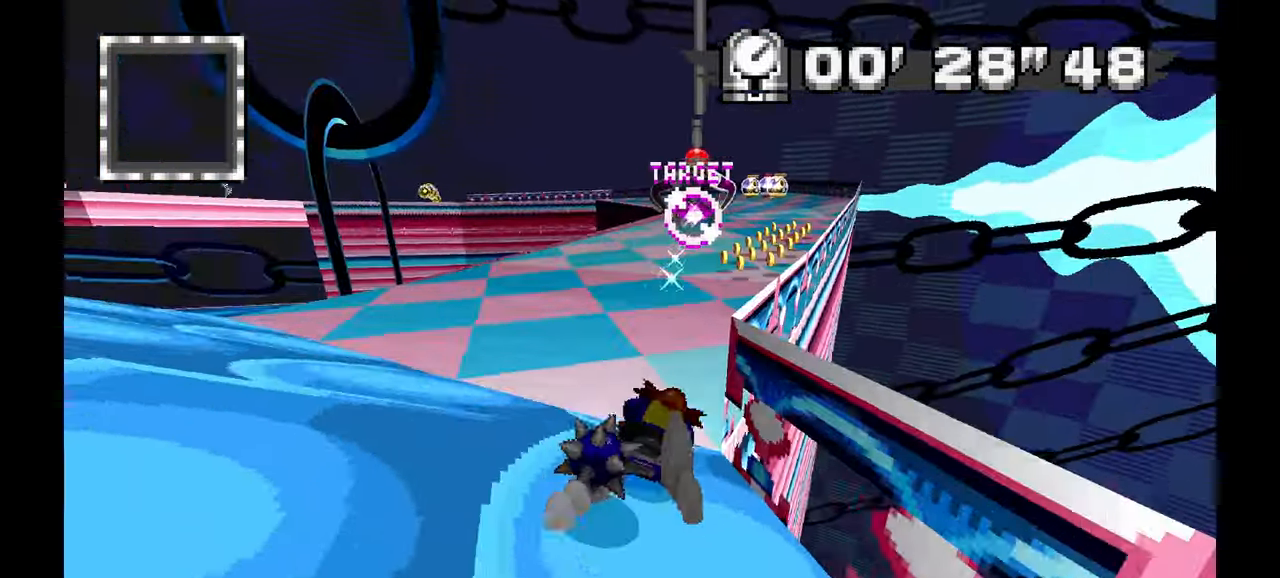
{"dt_ms": 500, "buttons": [], "left_stick": "center", "events": [[133, "left_stick", "center"]]}
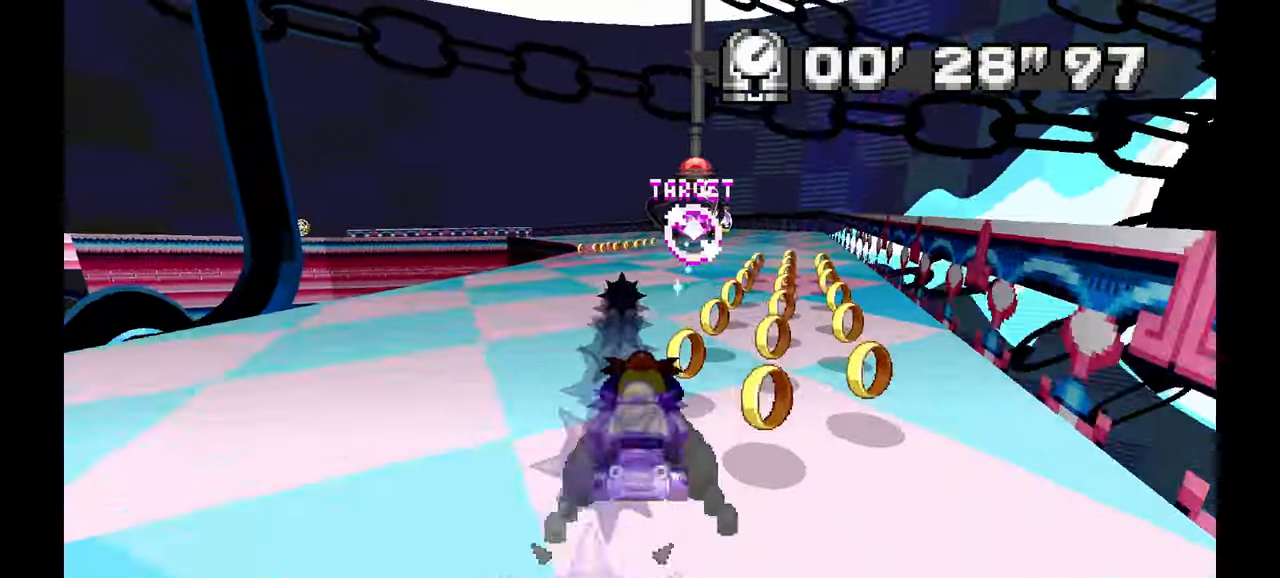
{"dt_ms": 500, "buttons": [], "left_stick": "left", "events": [[17, "left_stick", "right"], [150, "left_stick", "center"], [467, "left_stick", "left"]]}